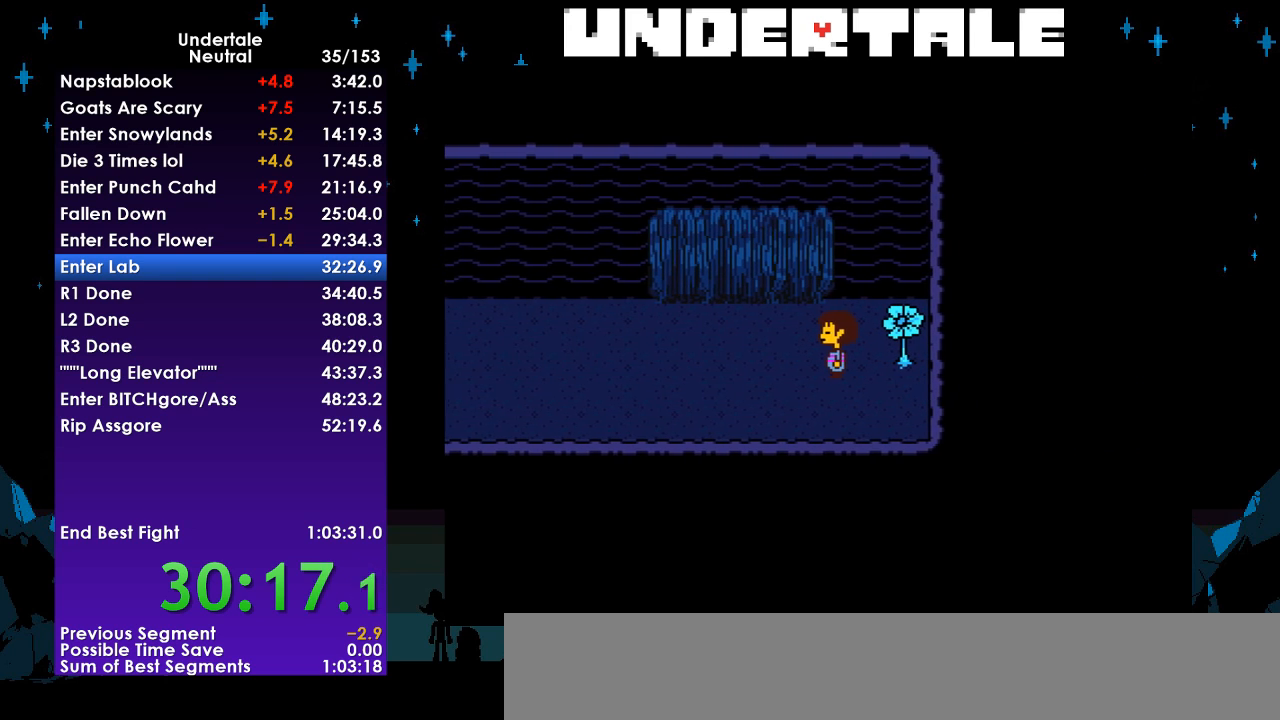
Gameplay with keyboard; each line is a JSON object with the keys held at the frame after it. "events" lists presses ("down") and releases ("up") of "c", "ctrl", "down", "left", "return", "right", "shift", "up", "x" and "z" between this image and that frame as [ms after this image, input, new state], when the widget could be followed in between. No other keys are recorded. Mouse input is not recorded.
{"keys": ["left"], "events": []}
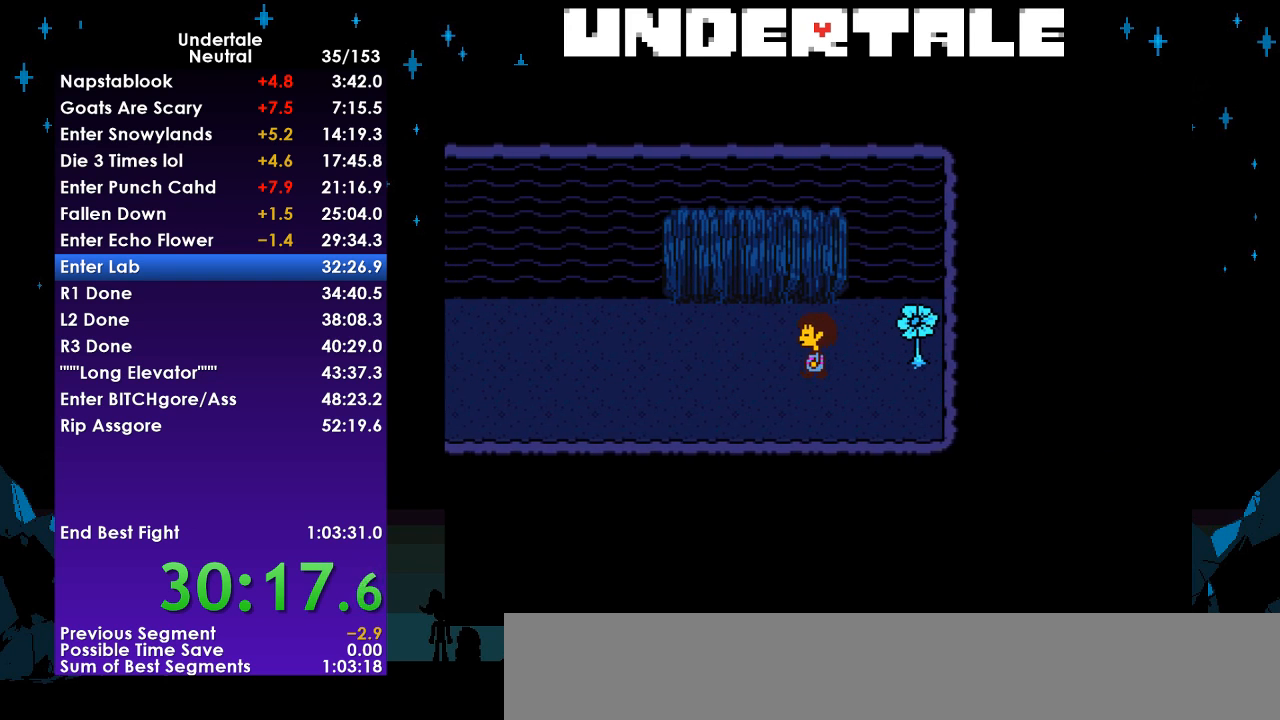
{"keys": ["left"], "events": []}
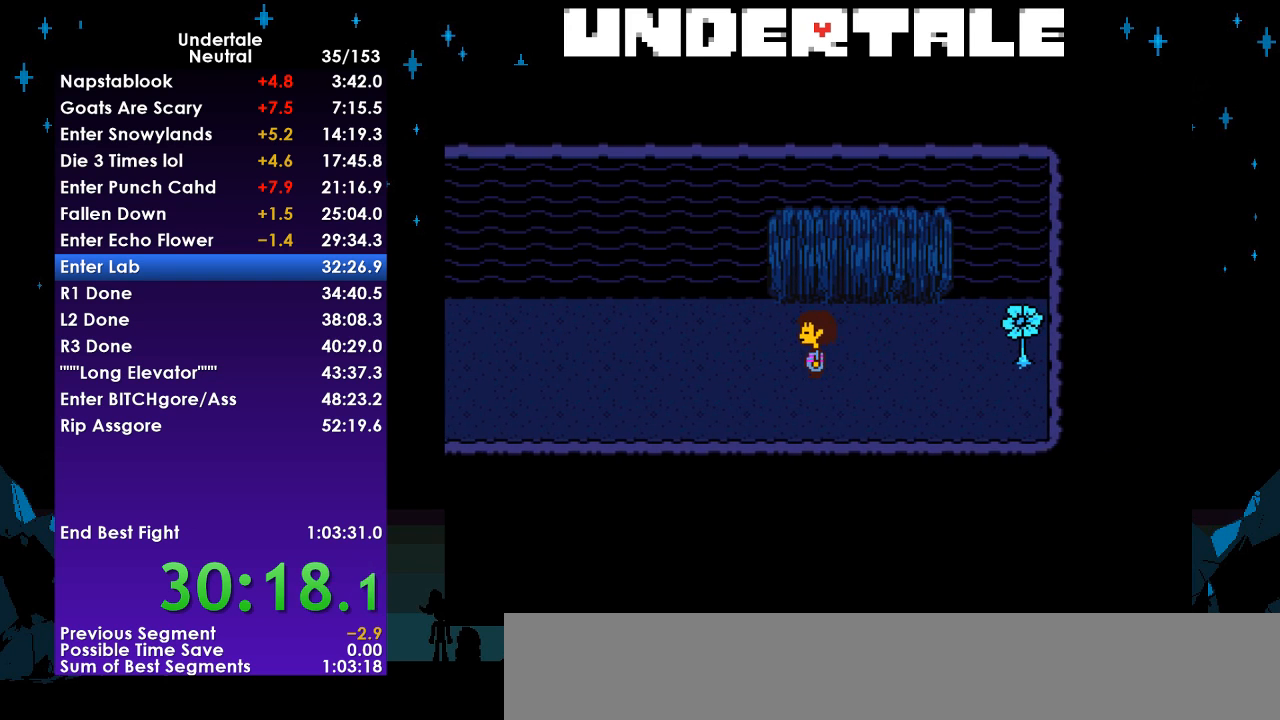
{"keys": ["down", "left", "up"], "events": [[367, "down", "down"], [367, "up", "down"]]}
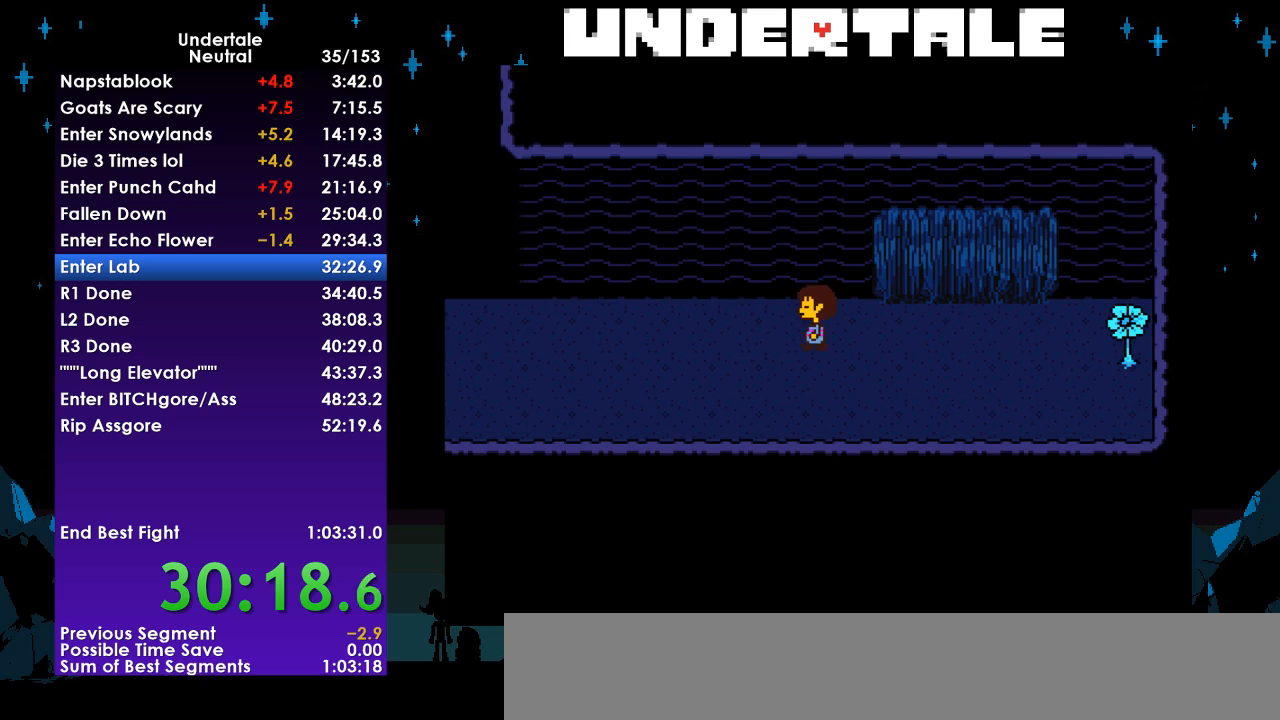
{"keys": ["down", "left", "up"], "events": []}
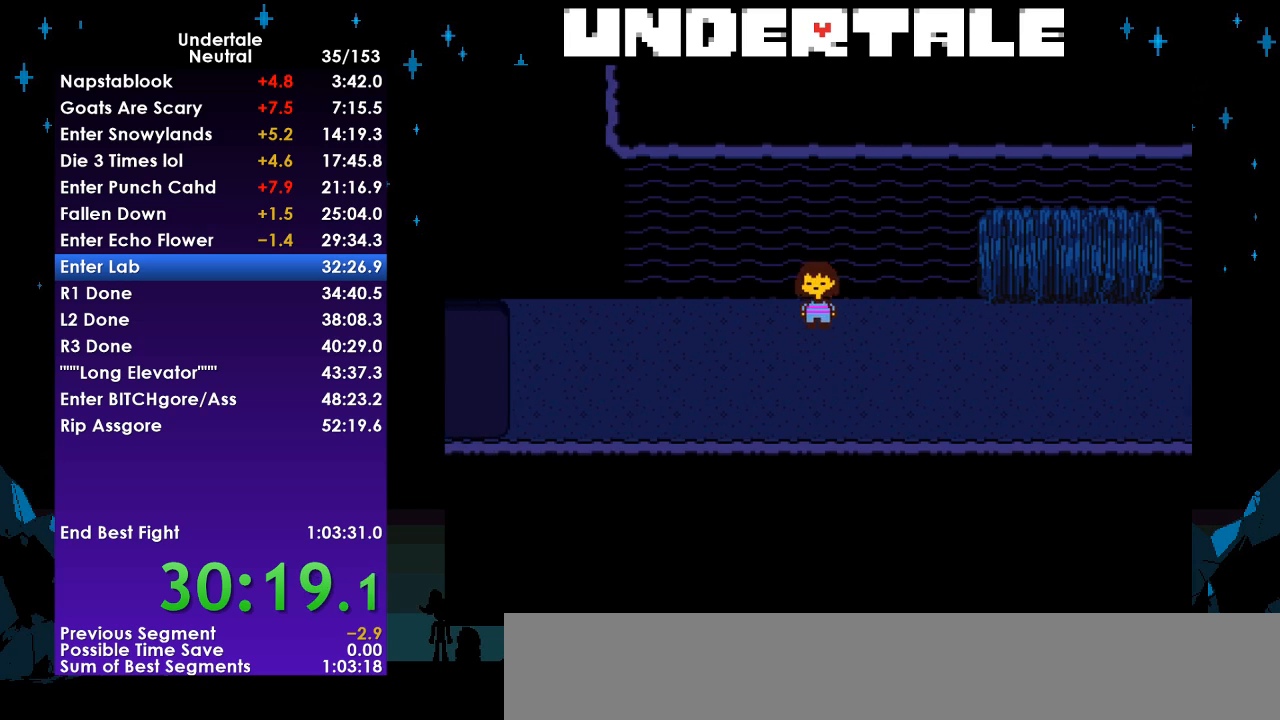
{"keys": ["left"], "events": [[167, "down", "up"], [233, "up", "up"], [333, "down", "down"], [333, "up", "down"], [467, "down", "up"], [467, "up", "up"]]}
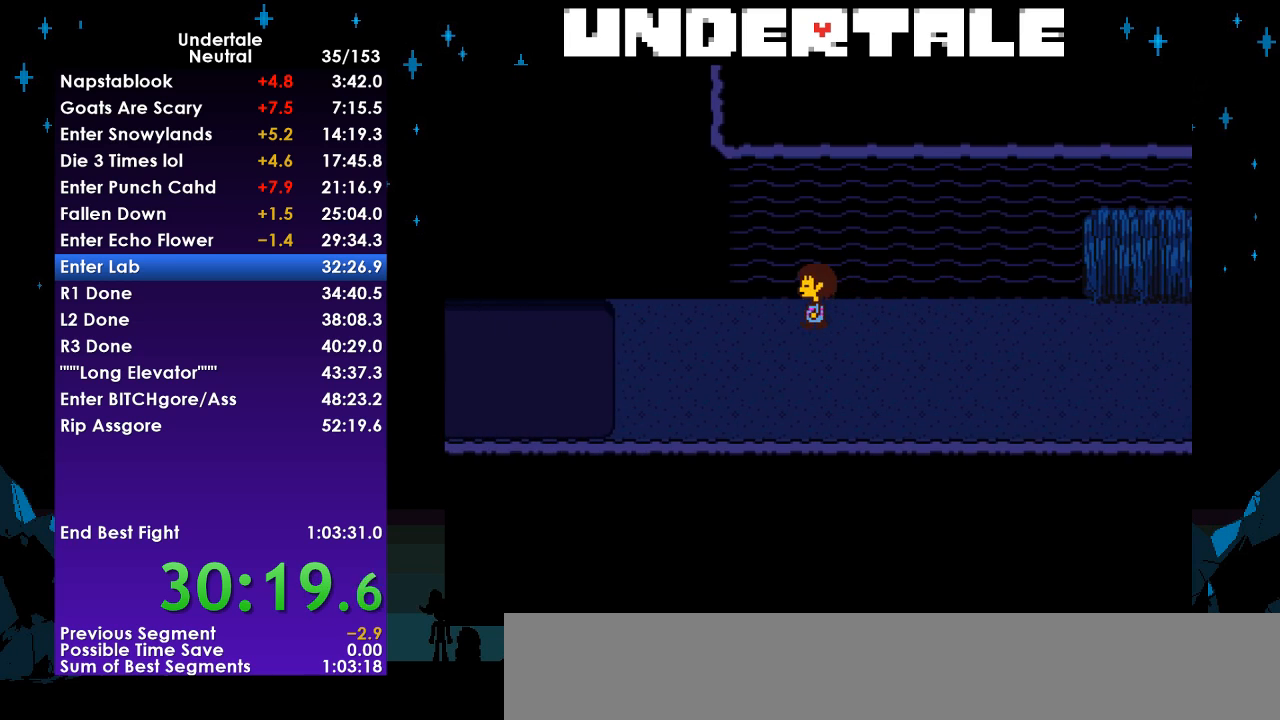
{"keys": ["down", "left", "up"], "events": [[67, "down", "down"], [67, "up", "down"], [133, "down", "up"], [200, "up", "up"], [233, "down", "down"], [233, "up", "down"], [367, "down", "up"], [367, "up", "up"], [467, "down", "down"], [467, "up", "down"]]}
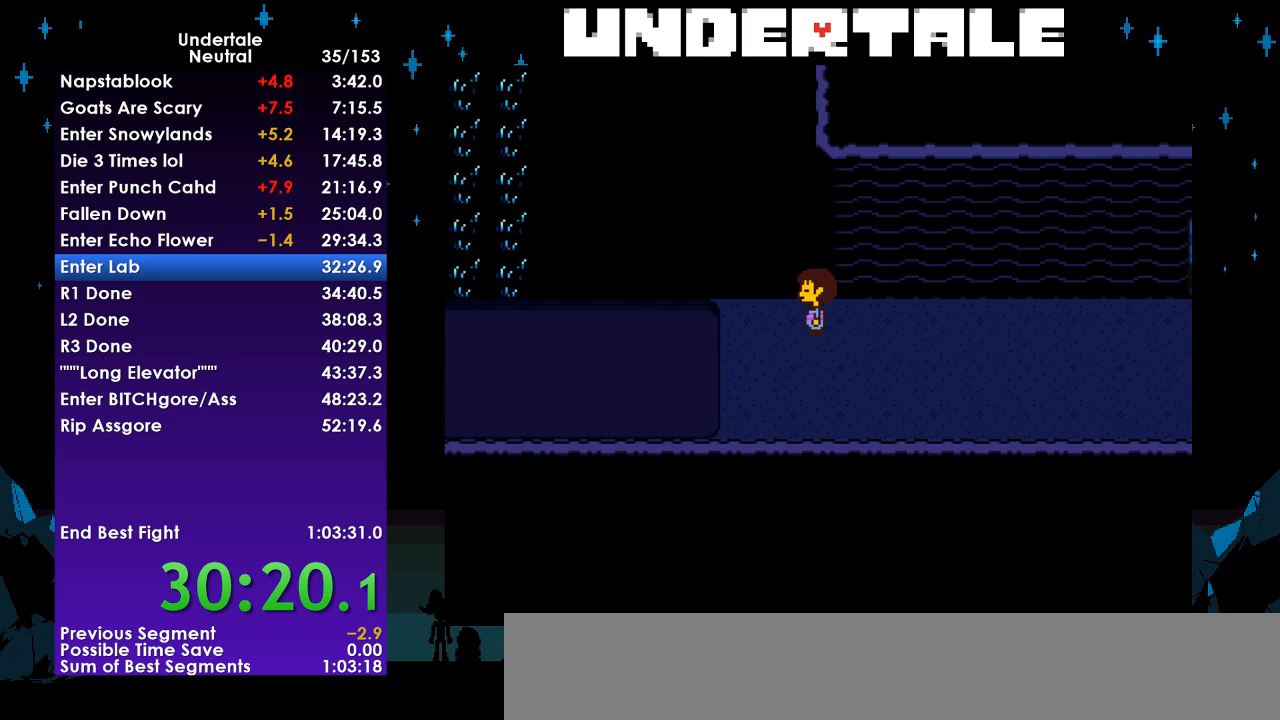
{"keys": ["left"], "events": [[67, "down", "up"], [67, "up", "up"]]}
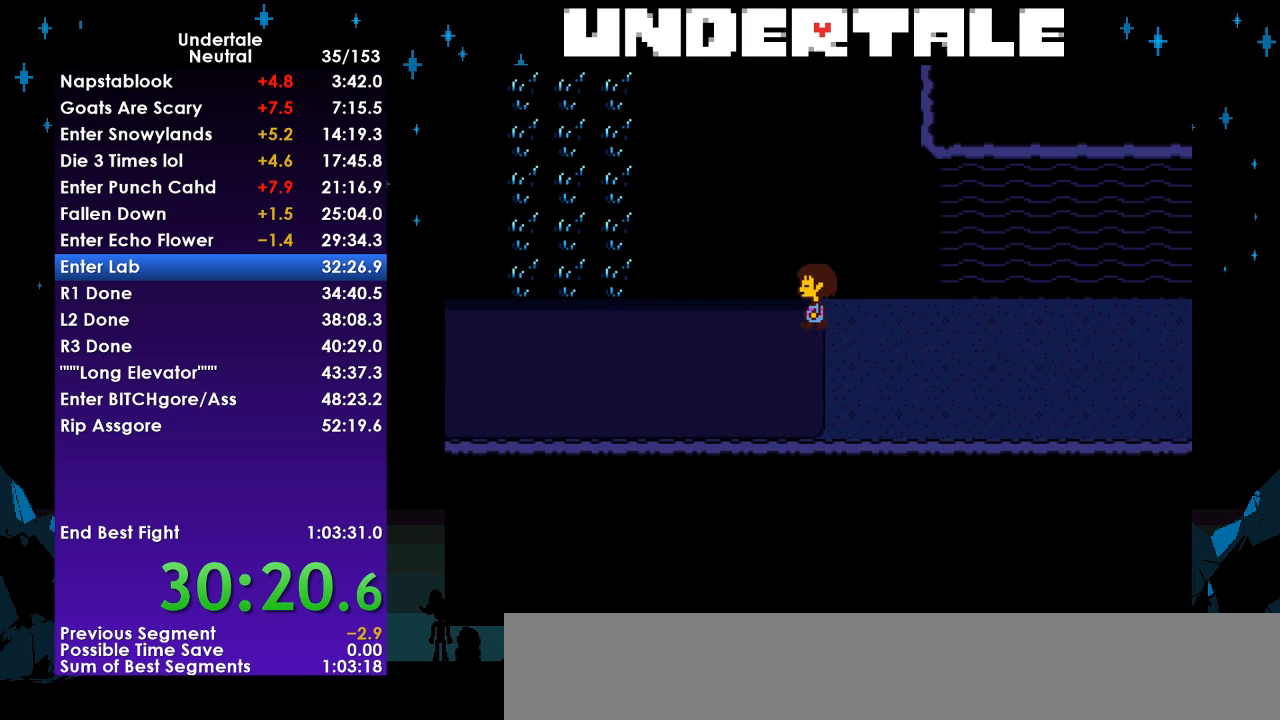
{"keys": ["left", "up"], "events": [[233, "up", "down"]]}
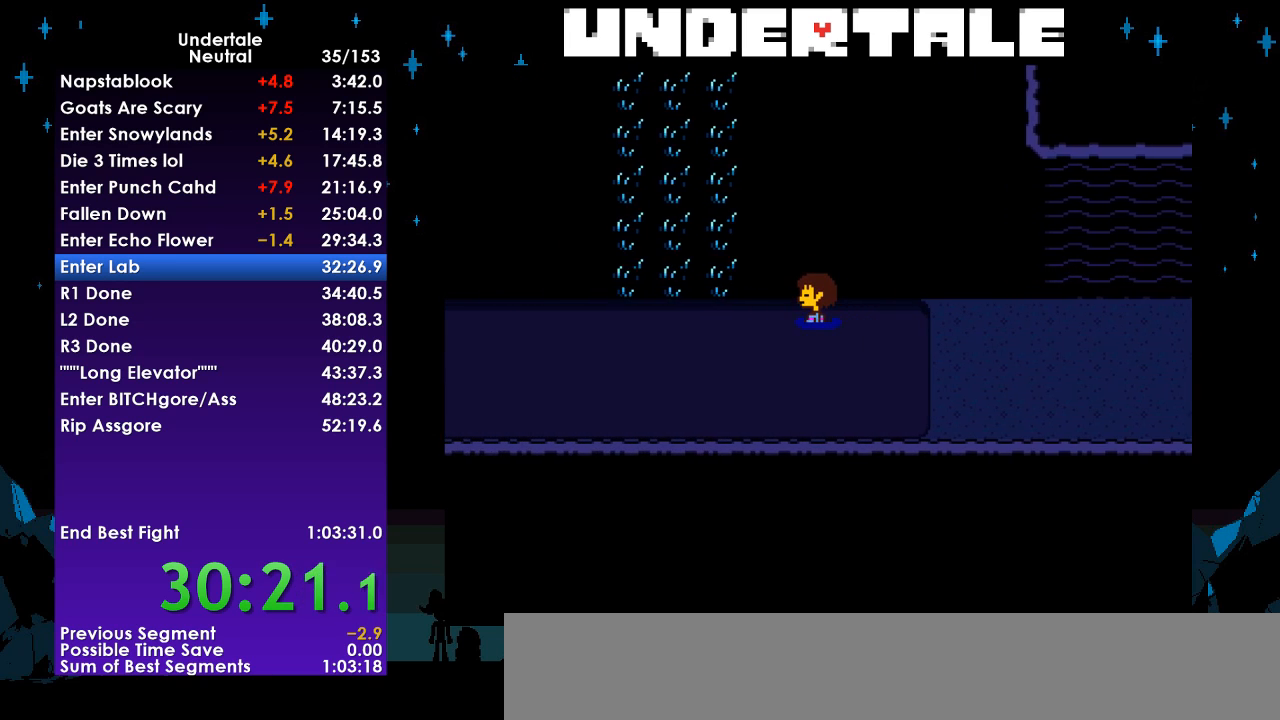
{"keys": ["left", "up"], "events": []}
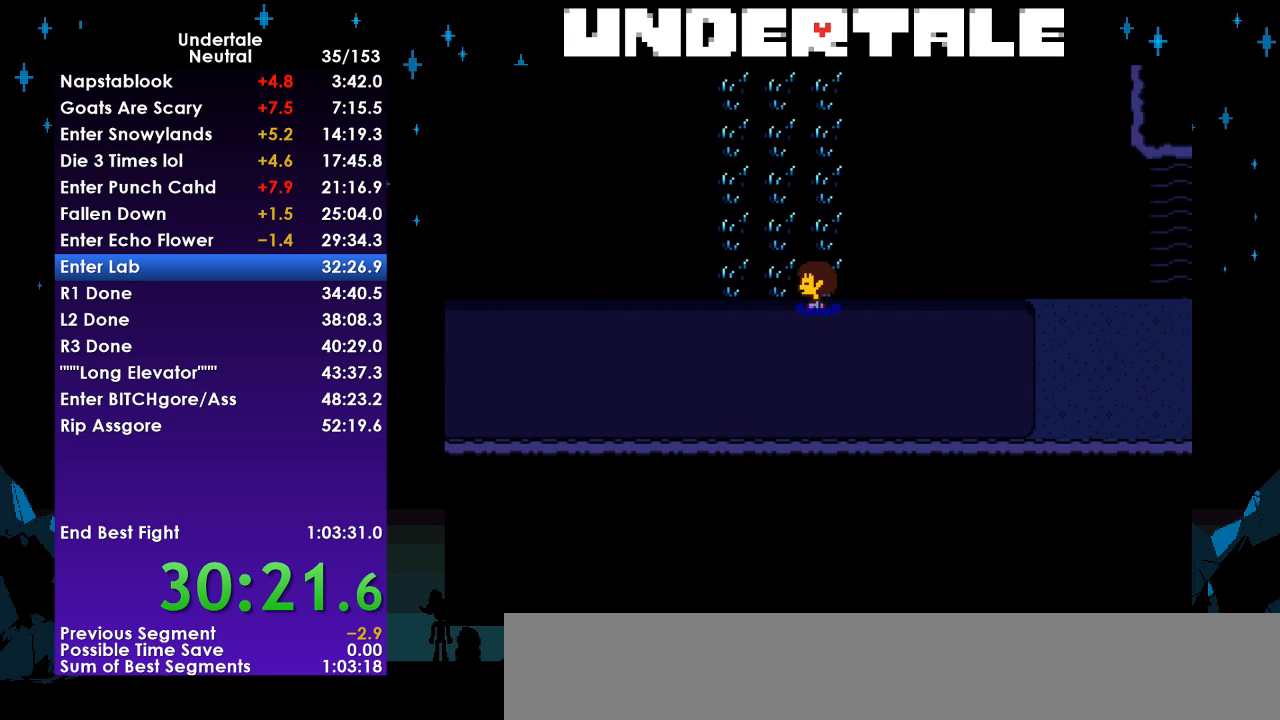
{"keys": ["right", "up"], "events": [[100, "right", "down"], [167, "left", "up"]]}
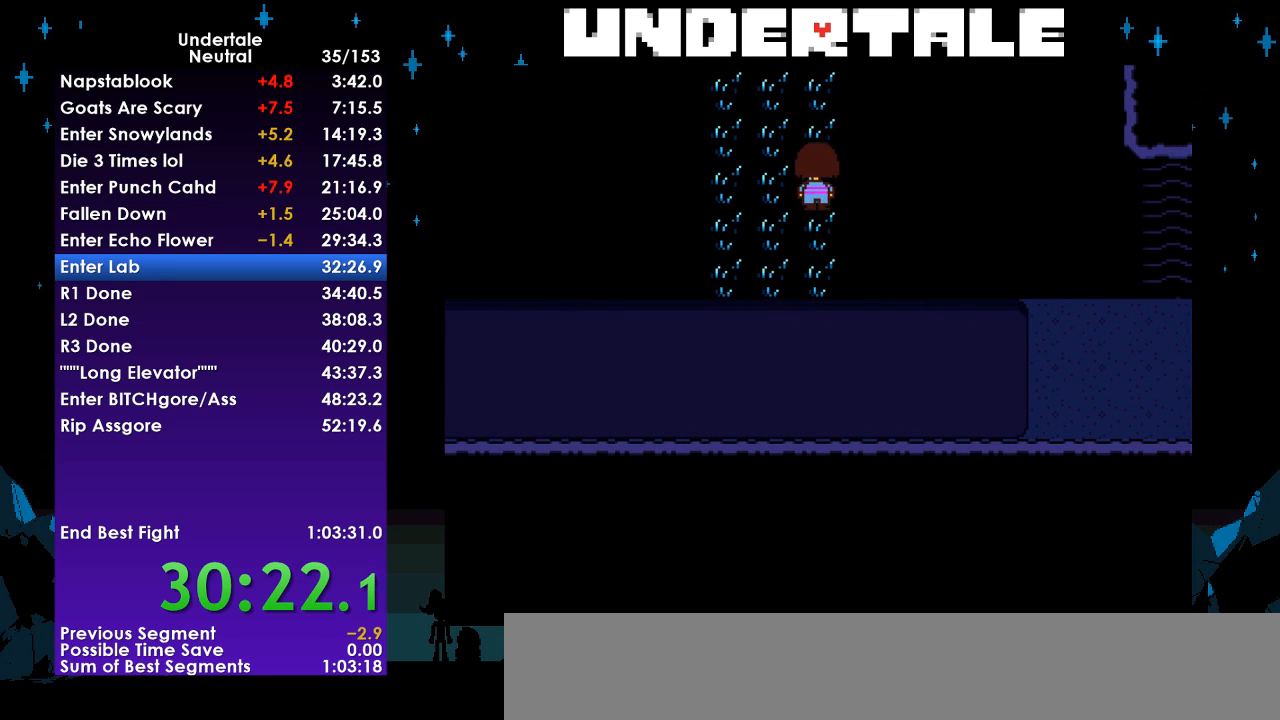
{"keys": ["right"], "events": [[300, "up", "up"]]}
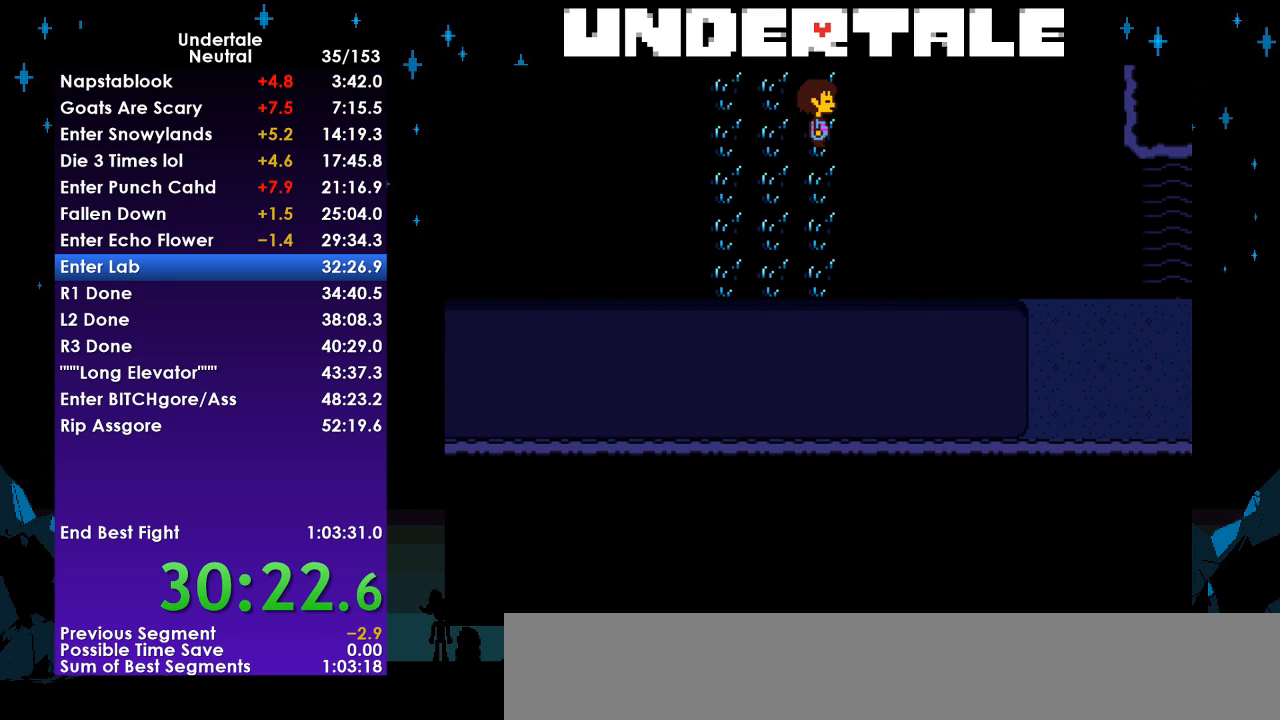
{"keys": ["right", "up", "z"], "events": [[67, "up", "down"], [100, "up", "up"], [367, "ctrl", "down"], [367, "up", "down"], [433, "ctrl", "up"], [467, "z", "down"]]}
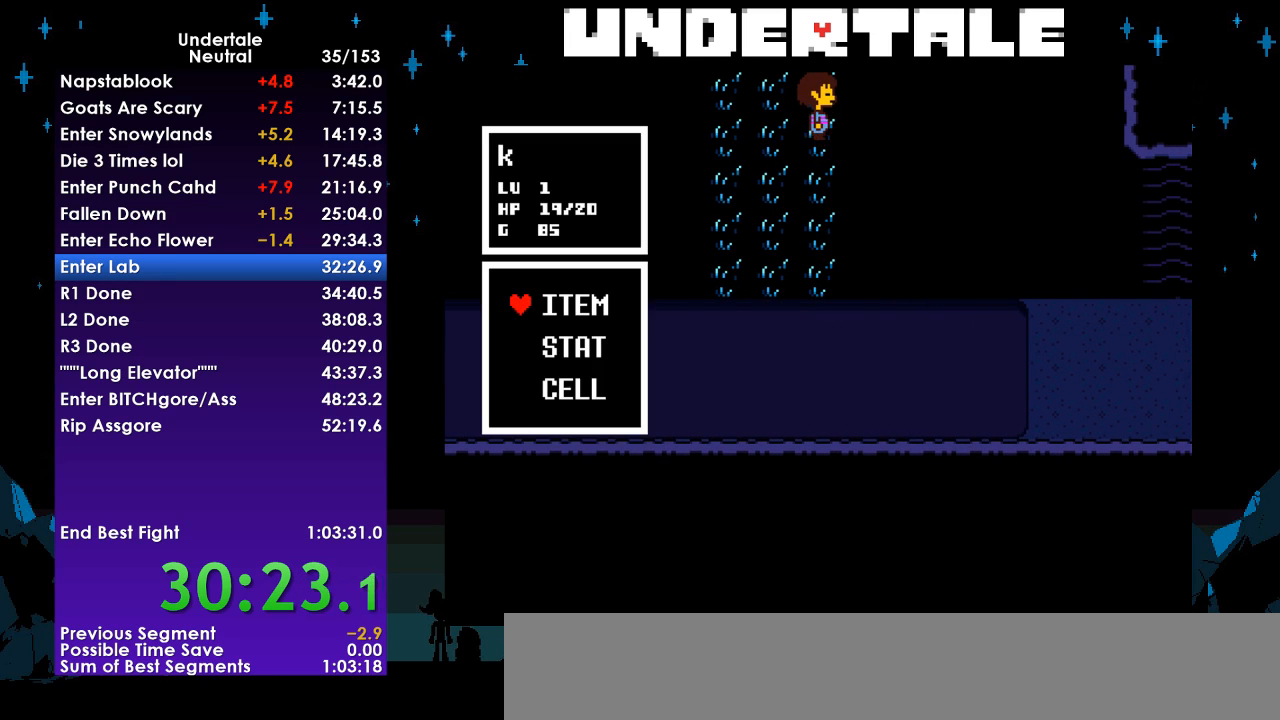
{"keys": [], "events": [[67, "z", "up"], [100, "z", "down"], [167, "z", "up"], [267, "z", "down"], [300, "z", "up"], [400, "up", "up"], [400, "z", "down"], [433, "right", "up"], [433, "z", "up"]]}
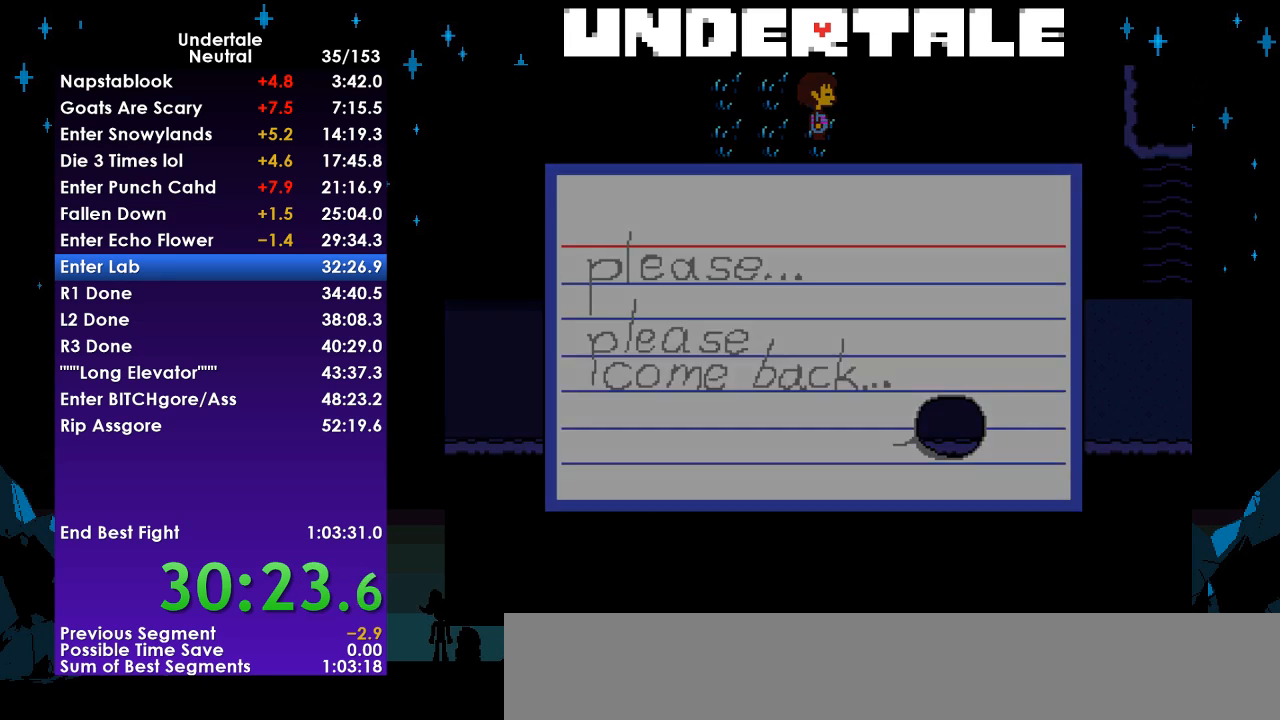
{"keys": ["right", "up"], "events": [[33, "z", "down"], [67, "z", "up"], [133, "z", "down"], [233, "right", "down"], [233, "z", "up"], [267, "up", "down"]]}
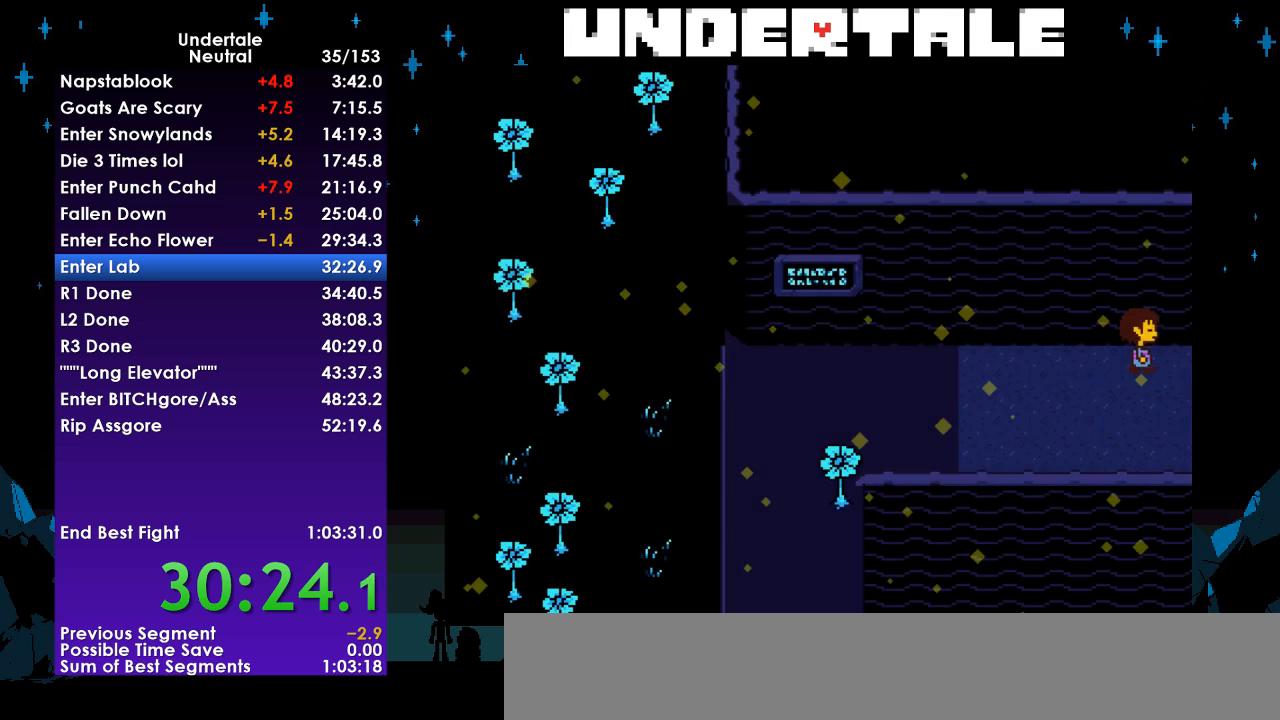
{"keys": ["right", "up"], "events": [[67, "right", "up"], [333, "ctrl", "down"], [367, "ctrl", "up"], [367, "right", "down"], [367, "z", "down"], [467, "z", "up"]]}
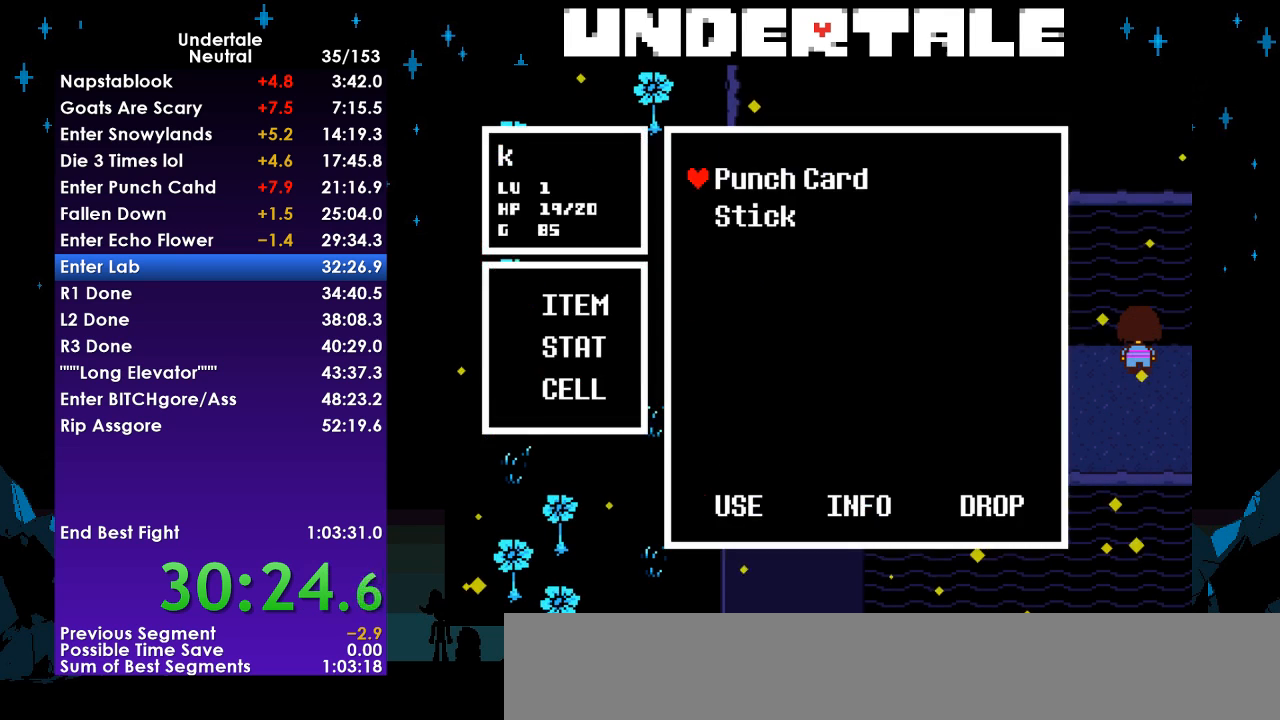
{"keys": ["z"], "events": [[33, "z", "down"], [100, "z", "up"], [200, "z", "down"], [267, "right", "up"], [267, "z", "up"], [300, "z", "down"], [333, "up", "up"], [400, "z", "up"], [433, "z", "down"]]}
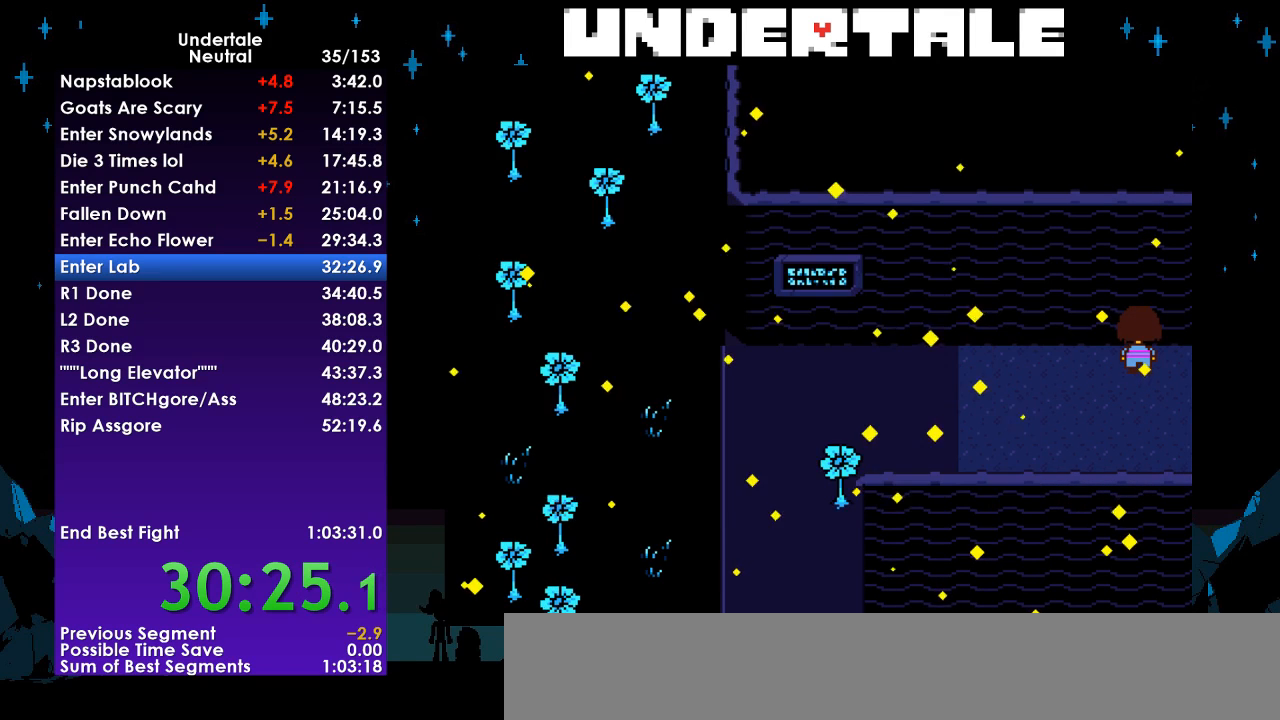
{"keys": ["right", "up"], "events": [[33, "z", "up"], [133, "z", "down"], [167, "z", "up"], [267, "ctrl", "down"], [367, "ctrl", "up"], [367, "right", "down"], [367, "up", "down"], [467, "z", "down"], [500, "z", "up"]]}
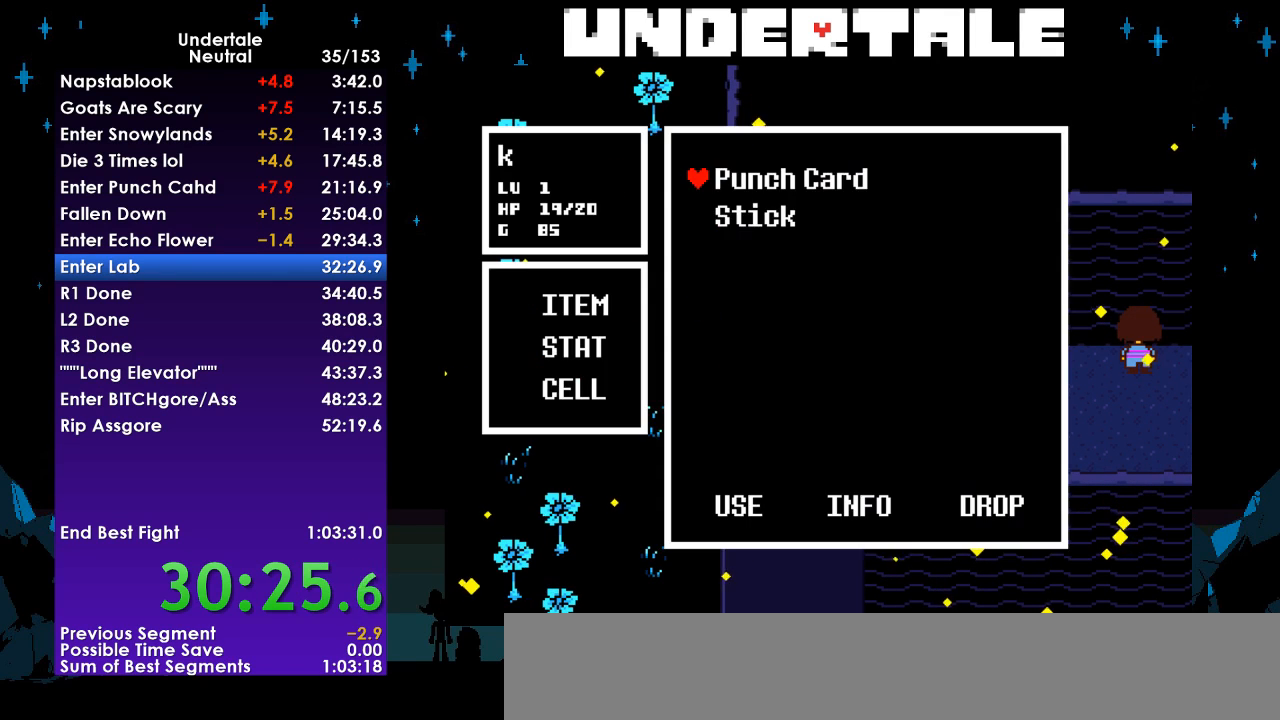
{"keys": ["z"], "events": [[67, "z", "down"], [133, "z", "up"], [200, "z", "down"], [300, "z", "up"], [333, "z", "down"], [433, "z", "up"], [467, "right", "up"], [467, "up", "up"], [467, "z", "down"]]}
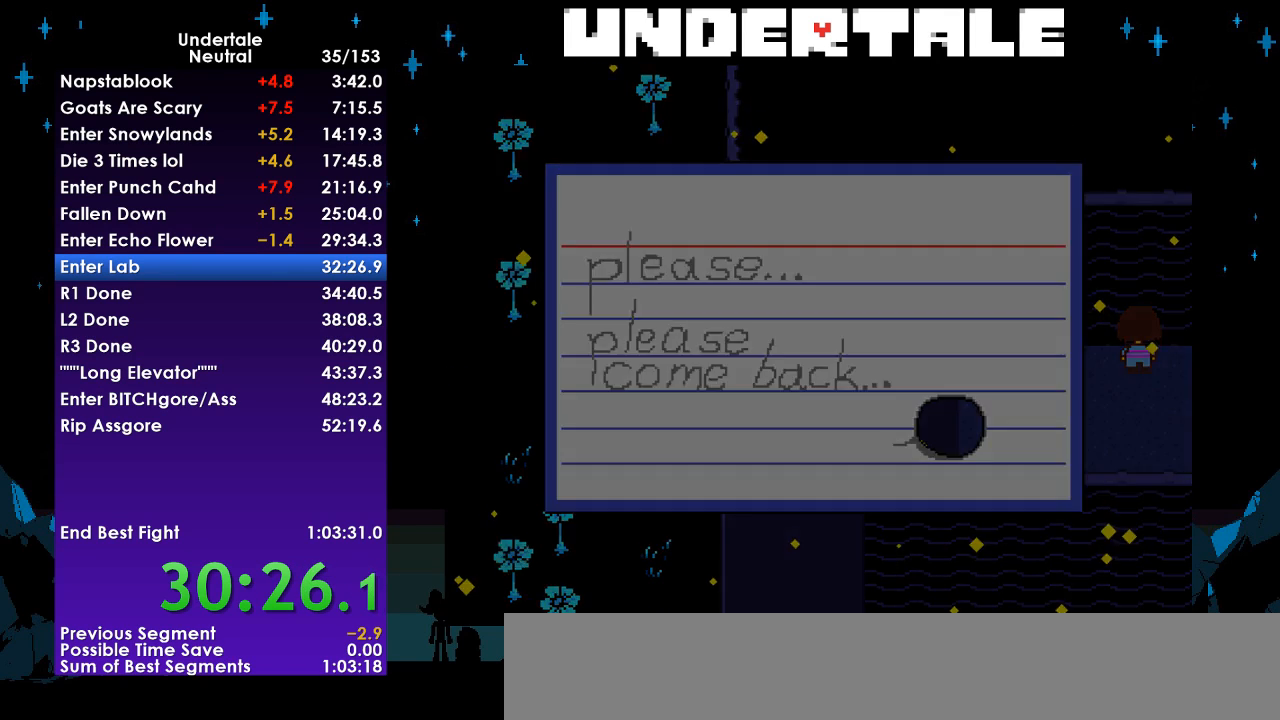
{"keys": ["right"], "events": [[67, "z", "up"], [100, "z", "down"], [200, "z", "up"], [267, "right", "down"]]}
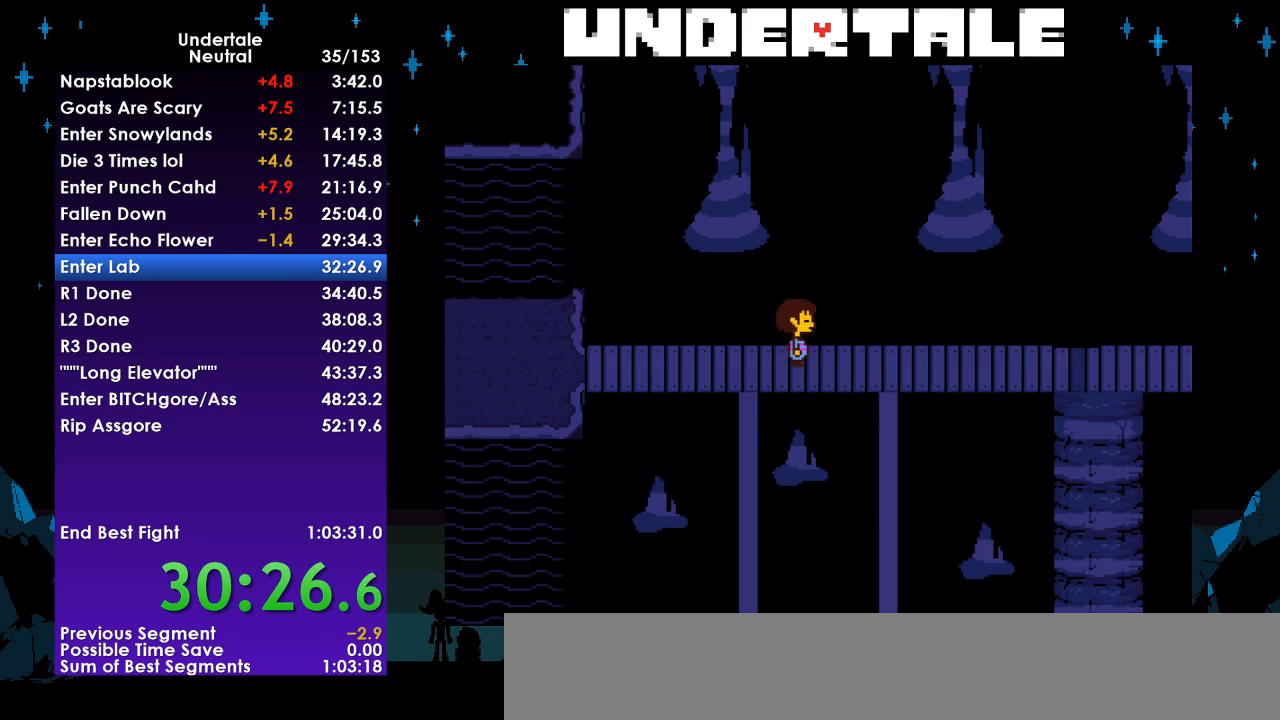
{"keys": ["right"], "events": [[33, "down", "down"], [167, "down", "up"]]}
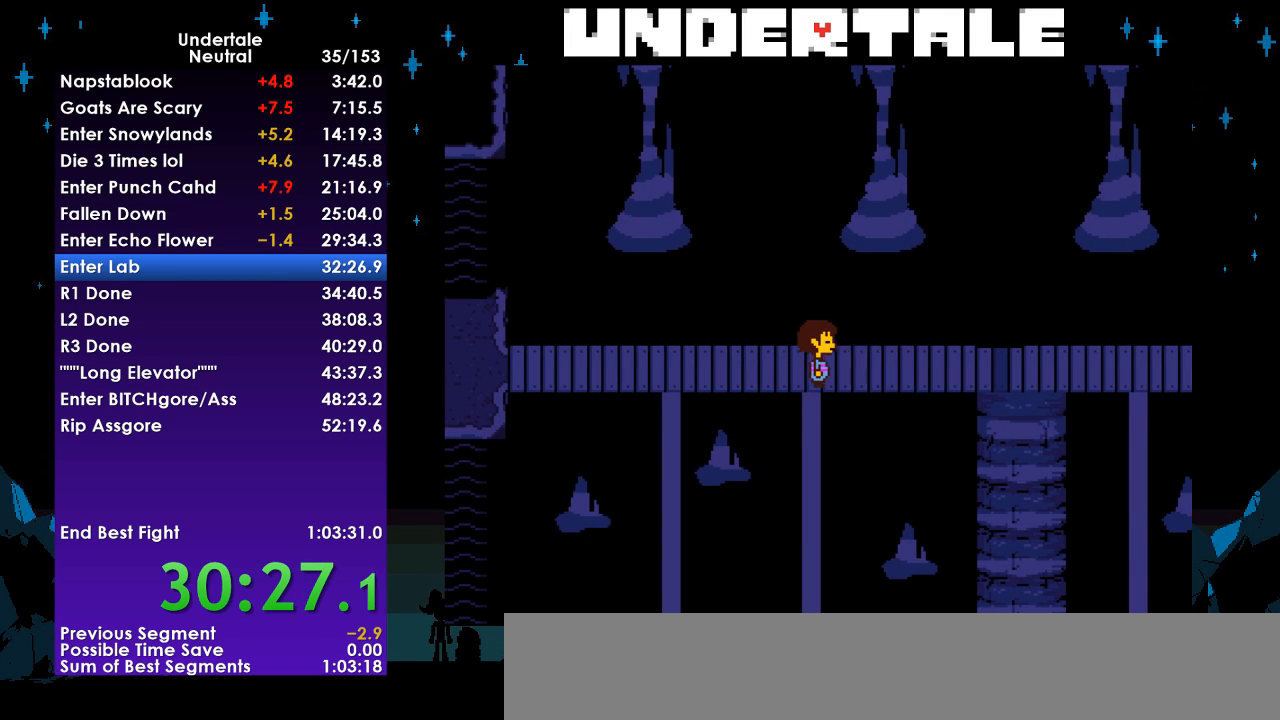
{"keys": ["right"], "events": []}
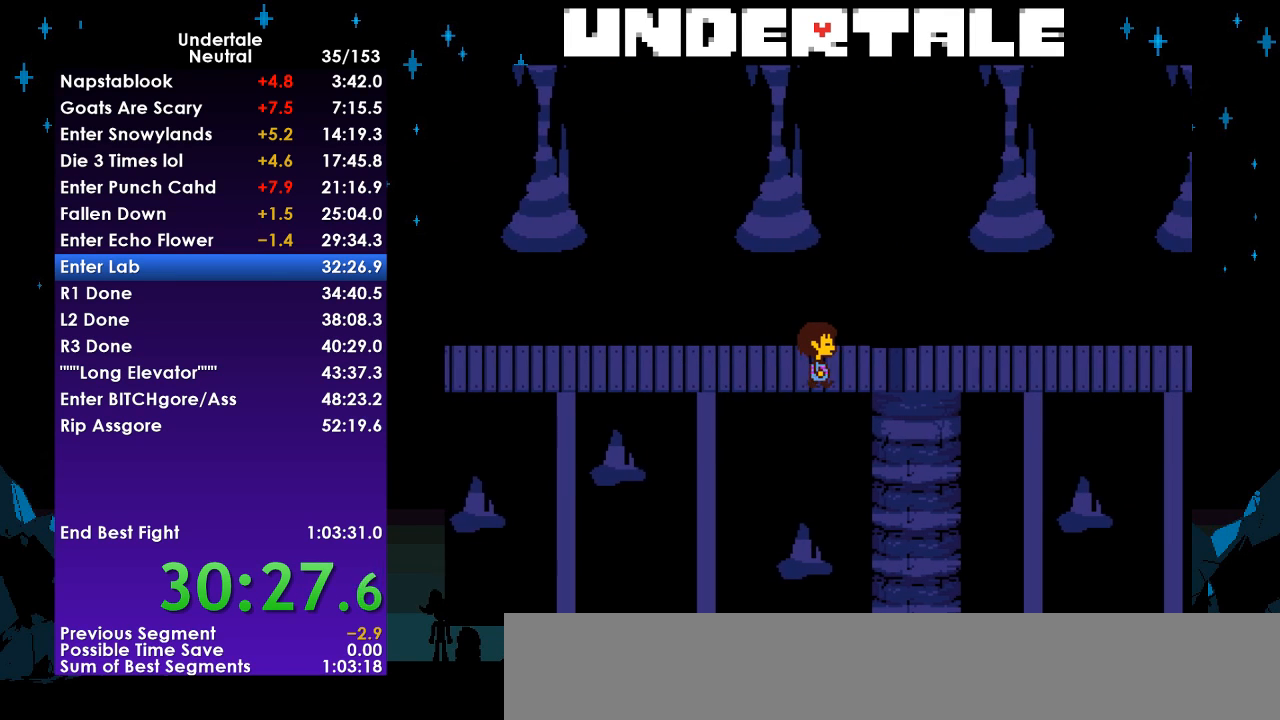
{"keys": ["right"], "events": []}
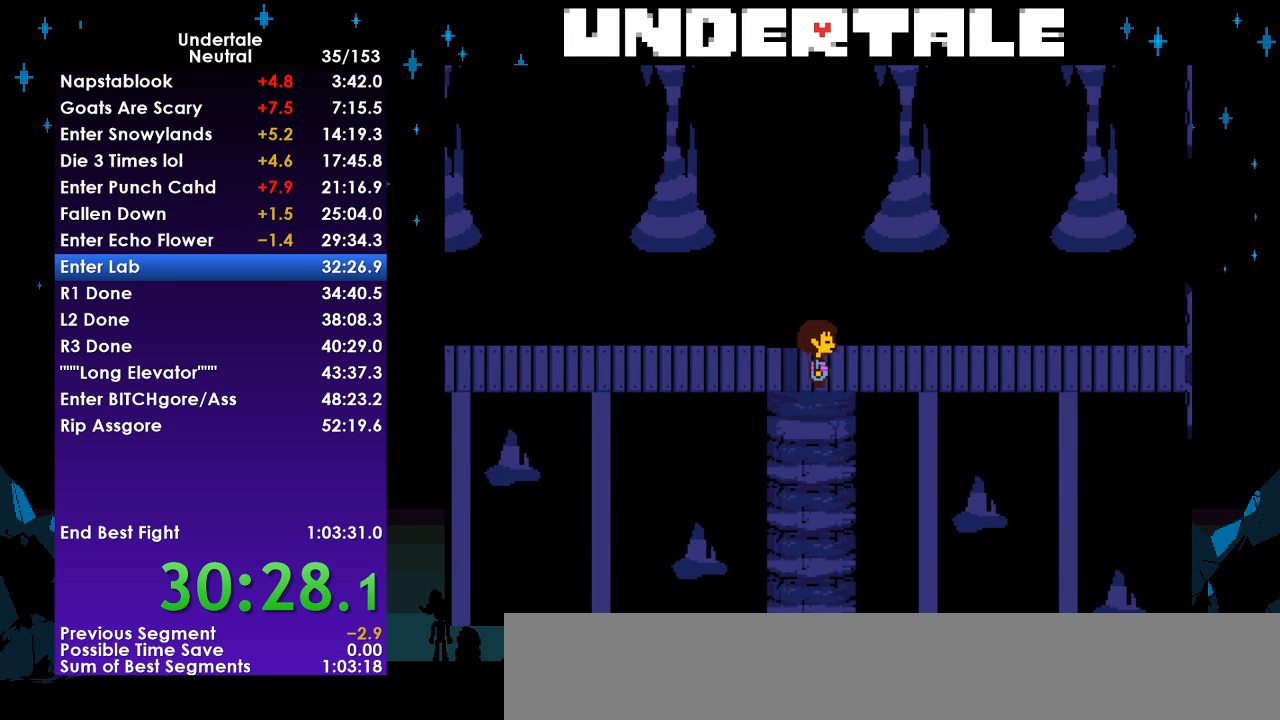
{"keys": ["right"], "events": []}
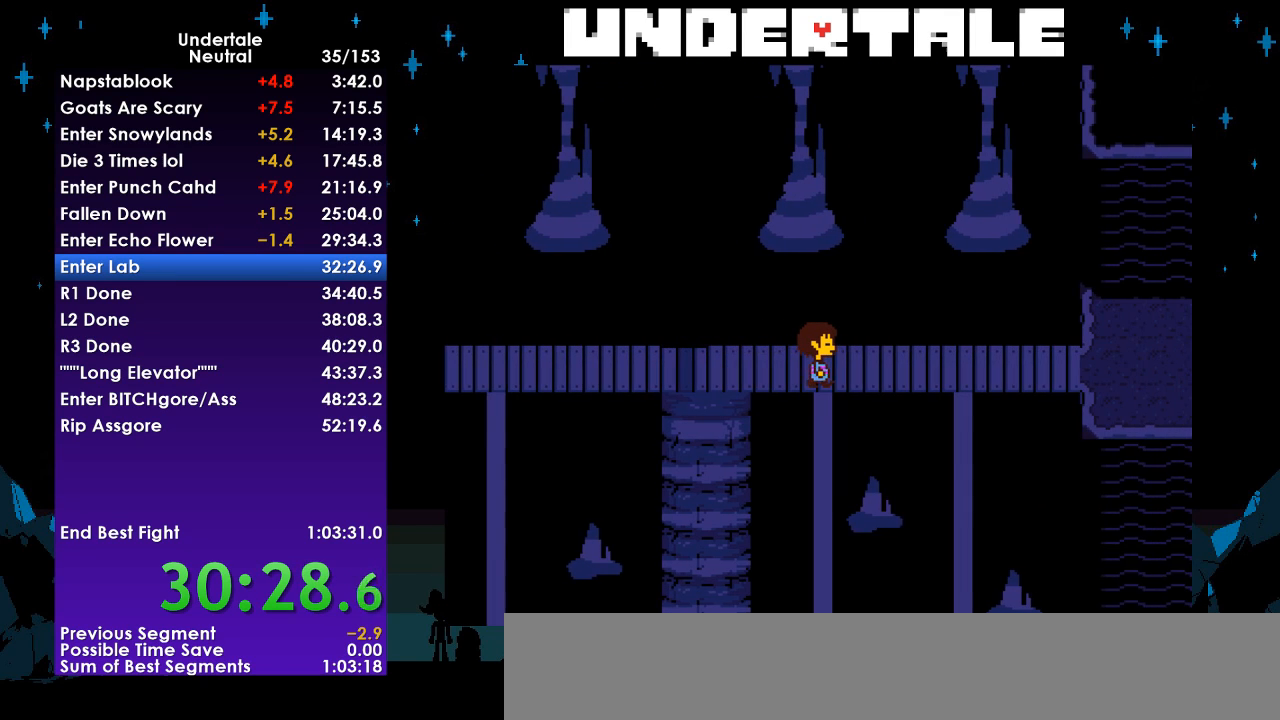
{"keys": ["right"], "events": []}
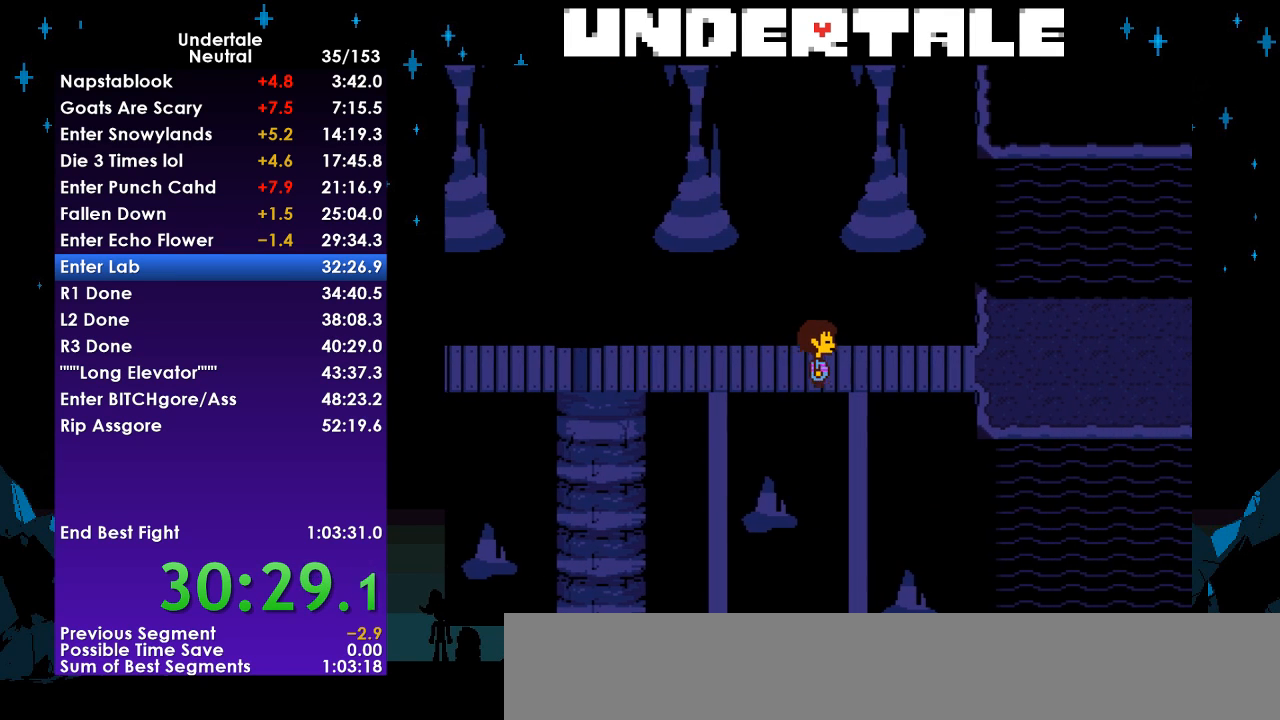
{"keys": ["z"], "events": [[200, "ctrl", "down"], [267, "ctrl", "up"], [267, "right", "up"], [267, "z", "down"], [300, "z", "up"], [400, "z", "down"], [433, "z", "up"], [500, "z", "down"]]}
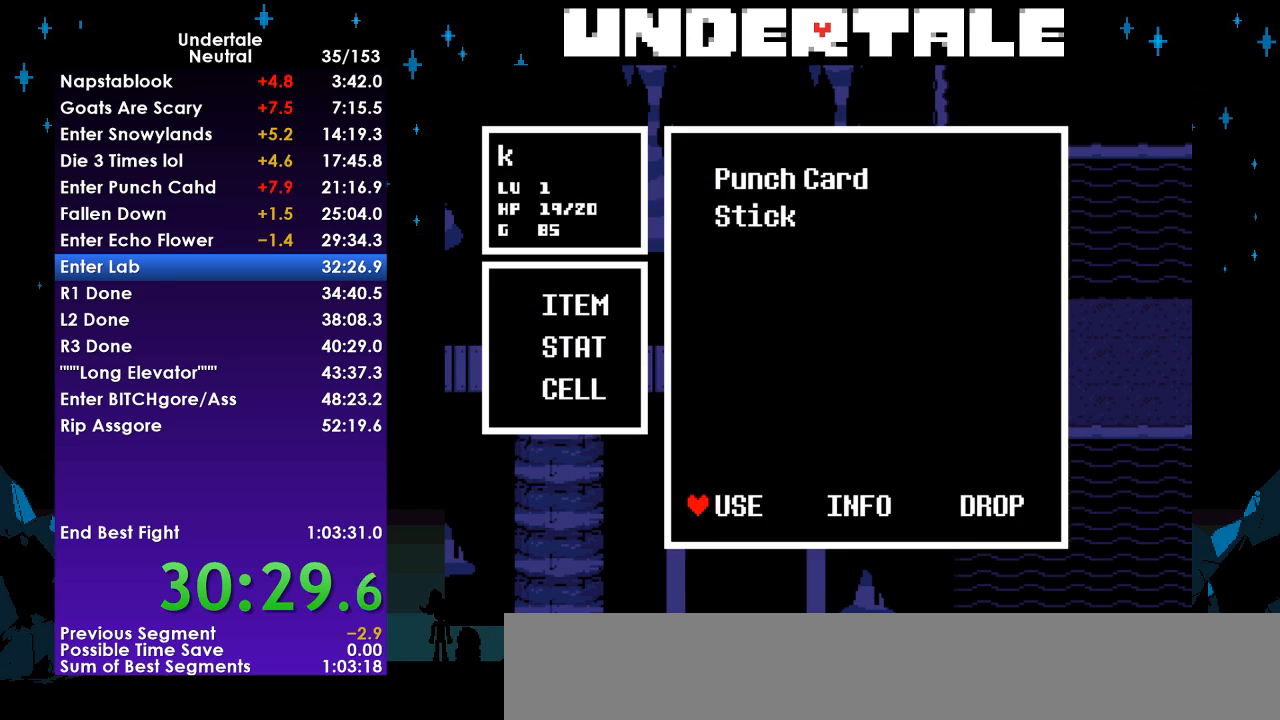
{"keys": [], "events": [[67, "z", "up"], [167, "z", "down"], [233, "z", "up"], [300, "z", "down"], [367, "z", "up"], [400, "ctrl", "down"], [400, "right", "down"], [467, "ctrl", "up"], [467, "right", "up"], [467, "z", "down"], [500, "z", "up"]]}
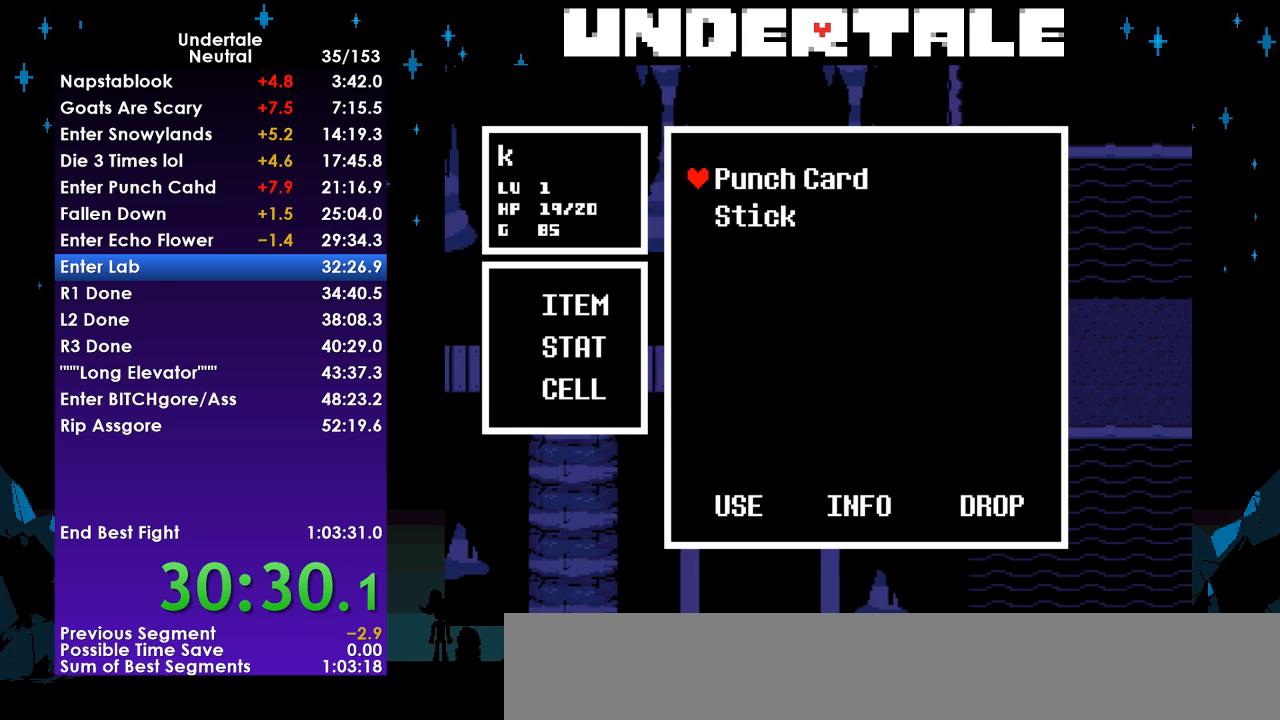
{"keys": [], "events": [[100, "z", "down"], [133, "z", "up"], [233, "z", "down"], [300, "z", "up"], [367, "z", "down"], [433, "z", "up"]]}
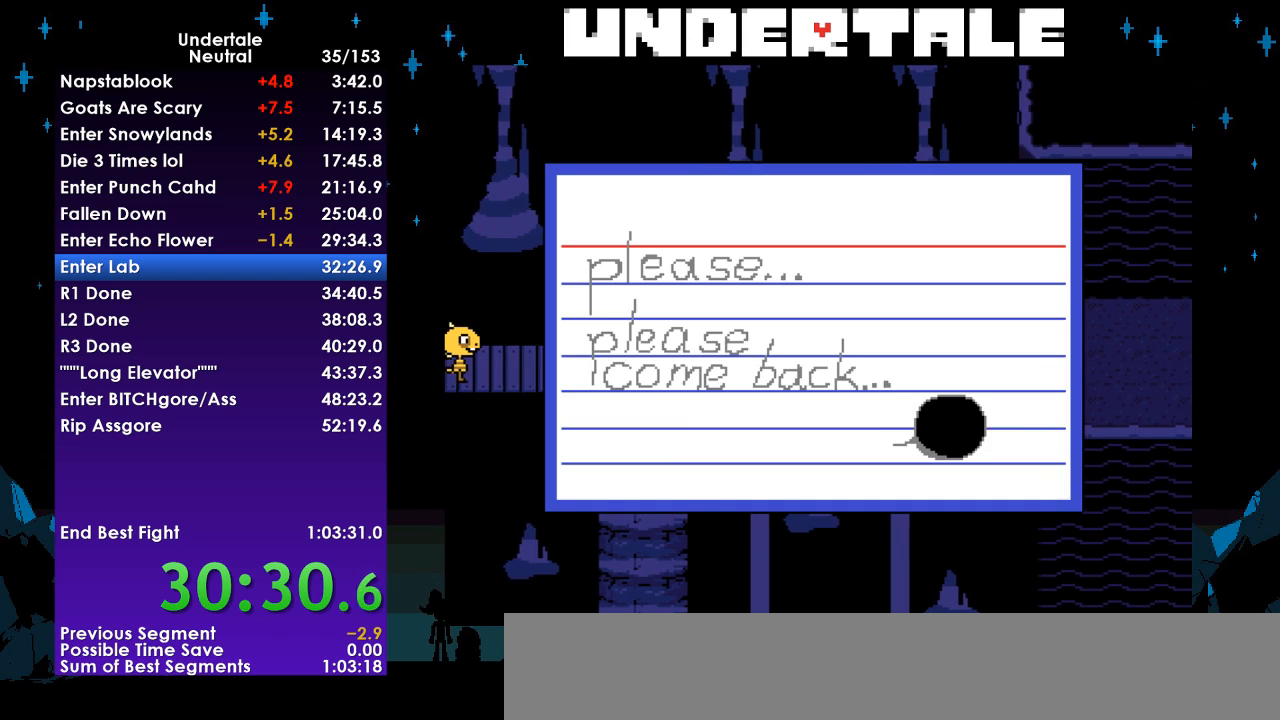
{"keys": ["right"], "events": [[33, "z", "down"], [67, "z", "up"], [167, "down", "down"], [167, "right", "down"], [167, "z", "down"], [267, "z", "up"], [300, "down", "up"]]}
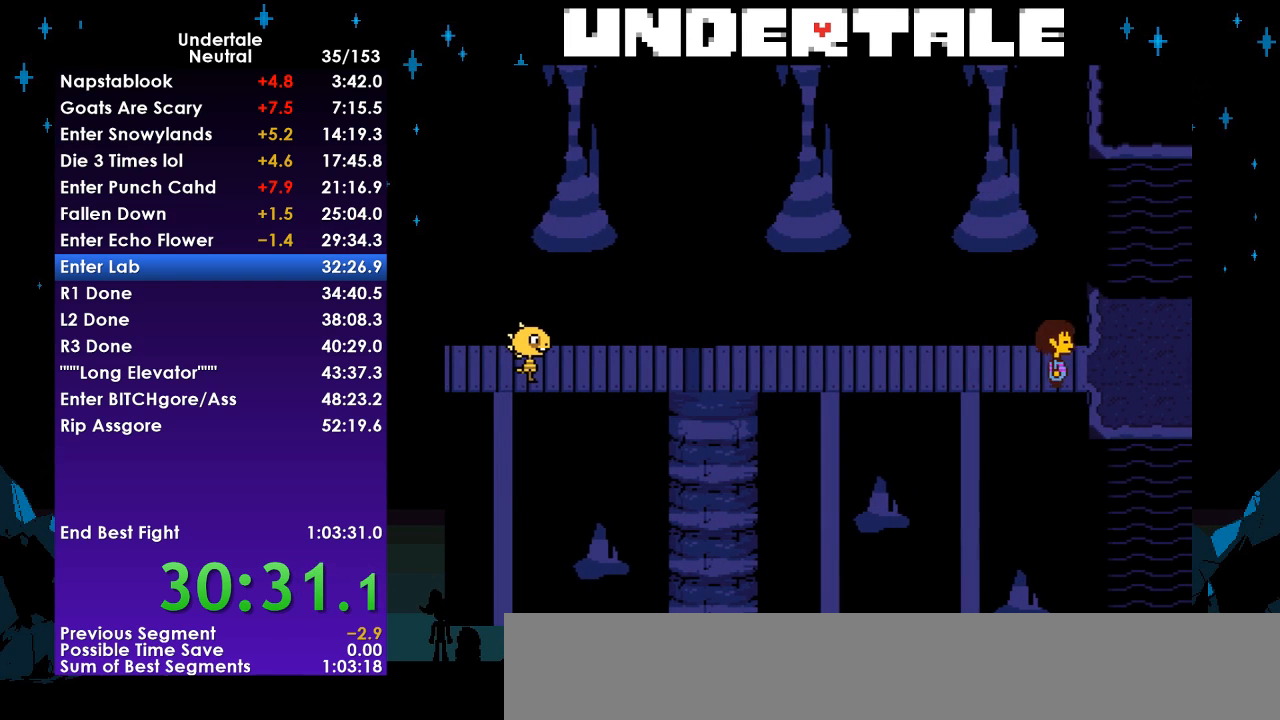
{"keys": ["right"], "events": []}